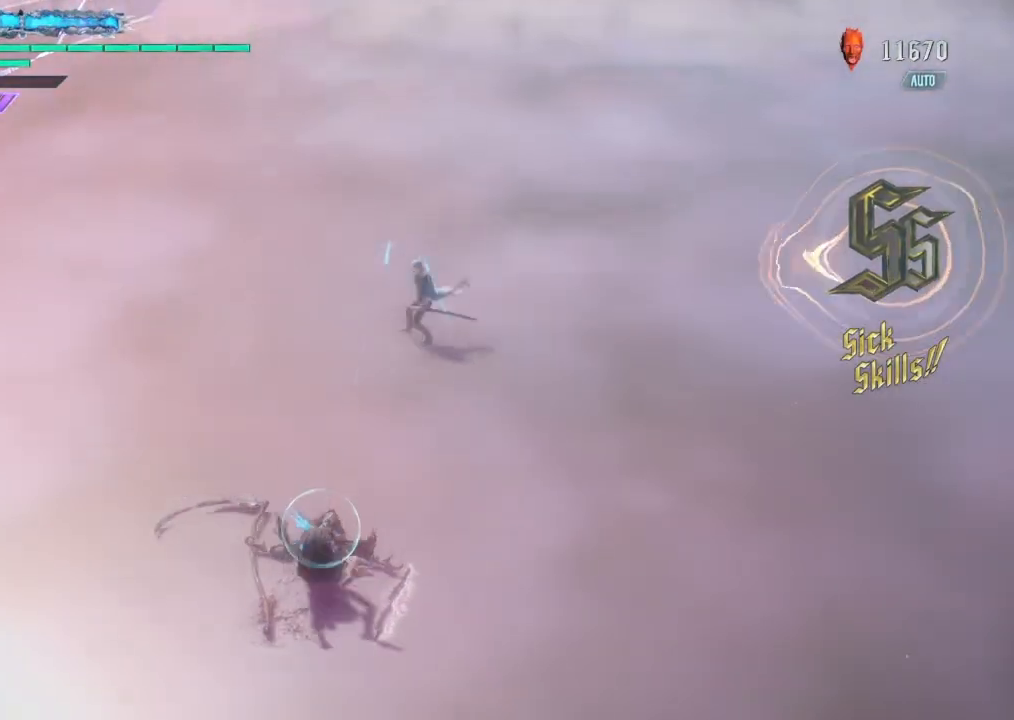
Gameplay with a controller (PlayStation layout); each line is a JSON object with the inputs held at the frame after it. "events" lists button and stick changes between this image and that frame as [ms after this image, input, new state], when the widget could be followed in between. Not read: L3 R1 R2 R3.
{"buttons": ["SQUARE"], "left_stick": "up", "right_stick": "center", "events": []}
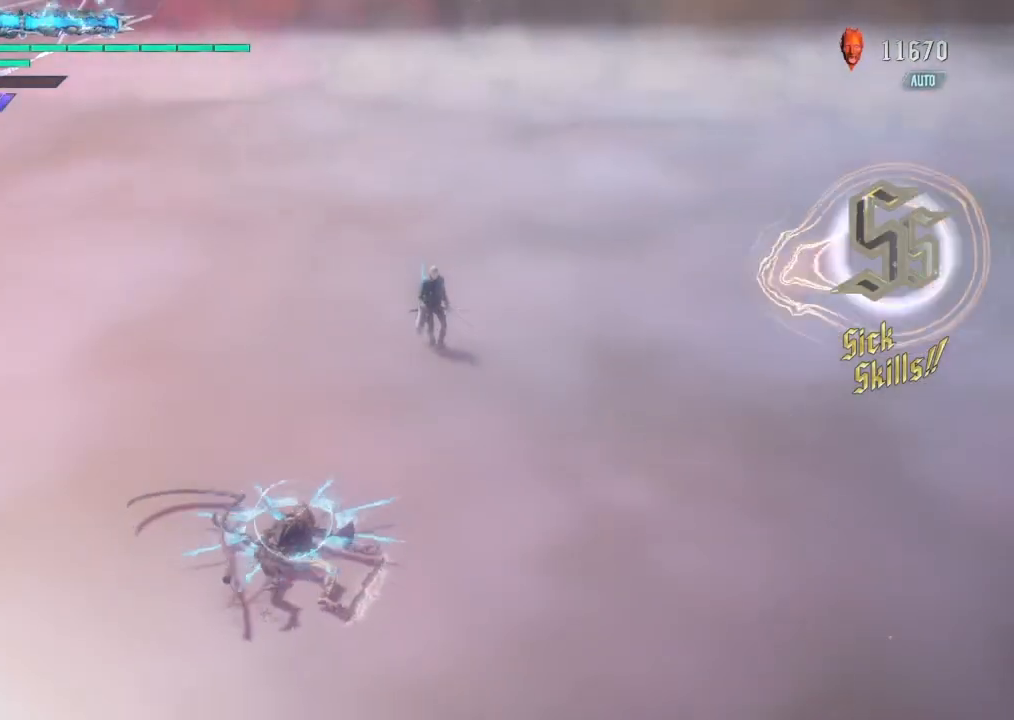
{"buttons": ["SQUARE"], "left_stick": "up", "right_stick": "center", "events": [[200, "SQUARE", "up"], [200, "left_stick", "down"], [367, "SQUARE", "down"], [367, "left_stick", "up"]]}
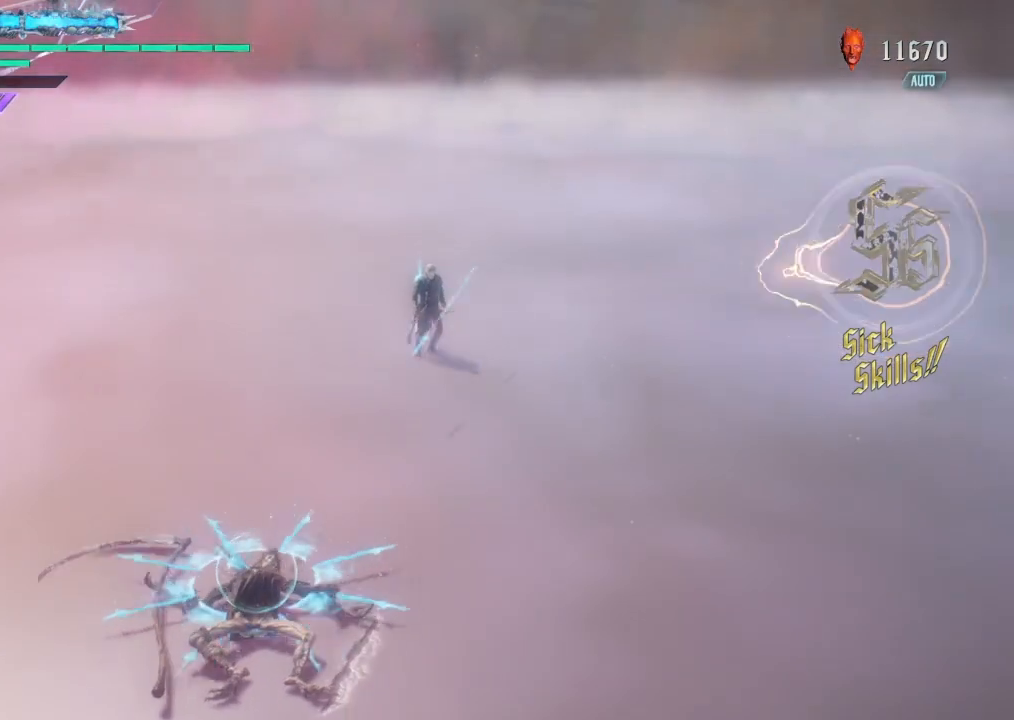
{"buttons": ["SQUARE"], "left_stick": "center", "right_stick": "center", "events": [[34, "left_stick", "center"]]}
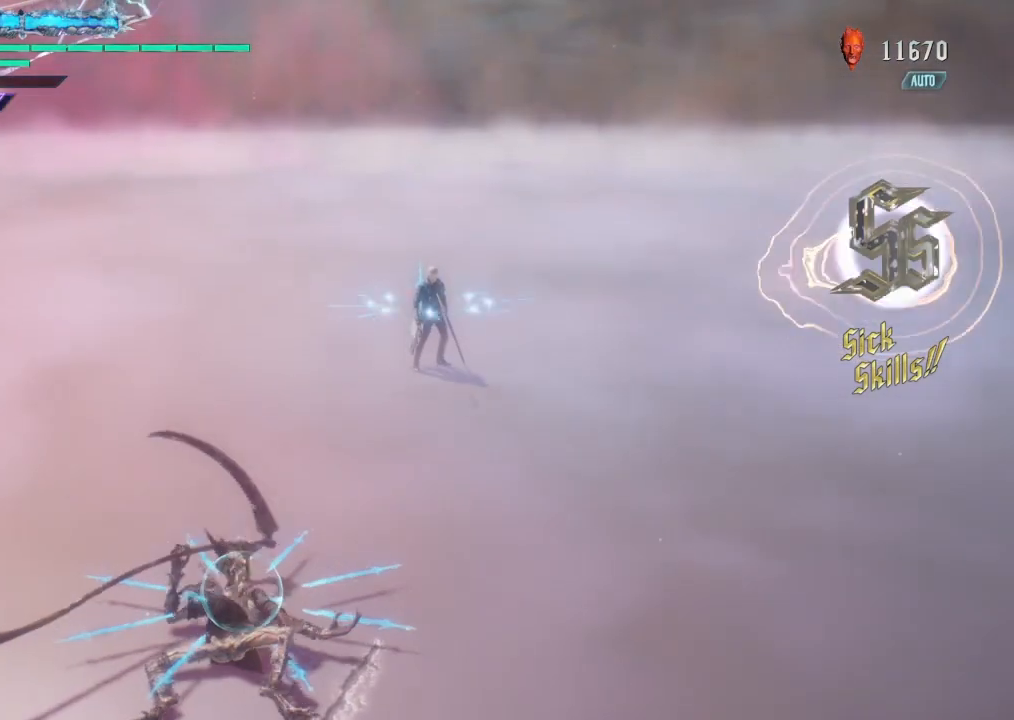
{"buttons": ["L1"], "left_stick": "down", "right_stick": "center", "events": [[100, "left_stick", "down"], [233, "SQUARE", "up"], [500, "L1", "down"]]}
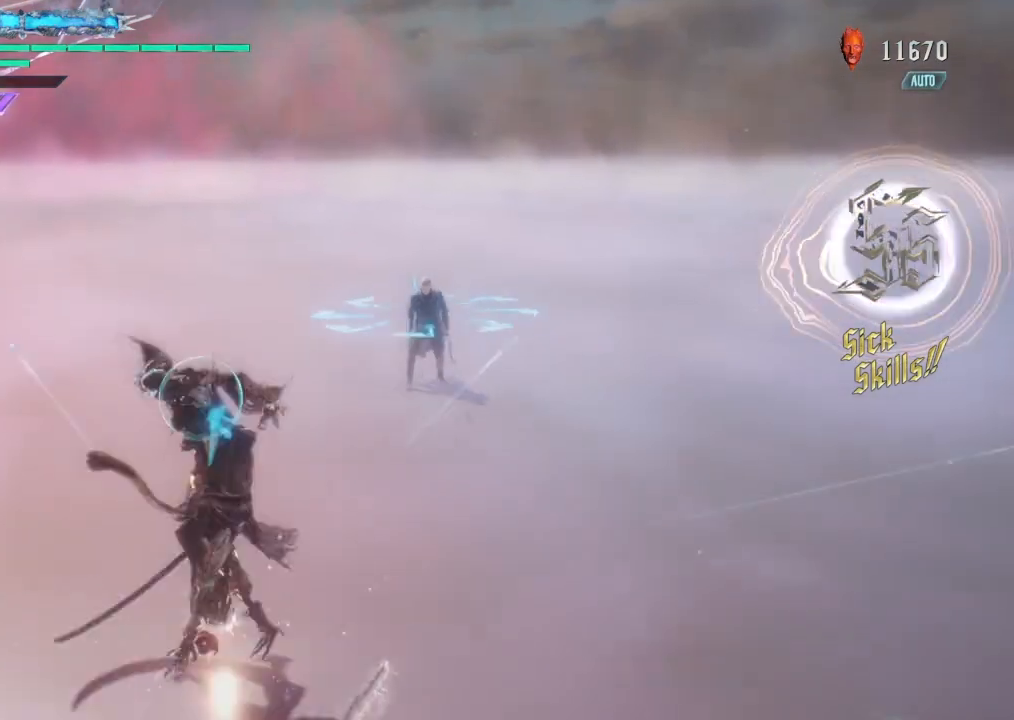
{"buttons": [], "left_stick": "down", "right_stick": "center", "events": [[134, "L1", "up"]]}
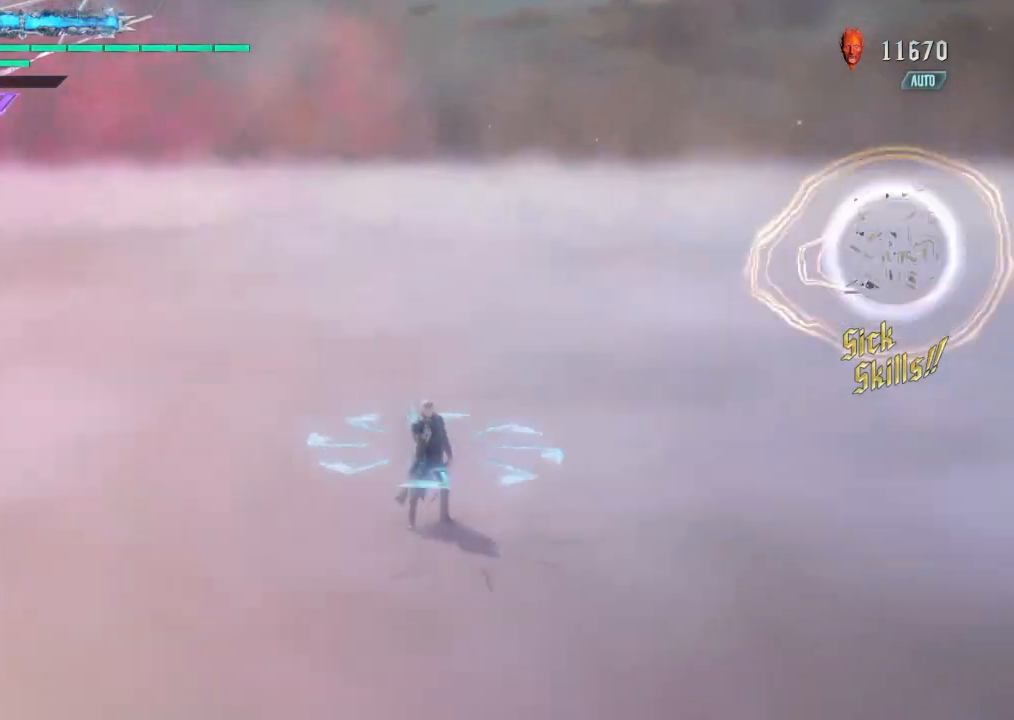
{"buttons": [], "left_stick": "down", "right_stick": "center", "events": []}
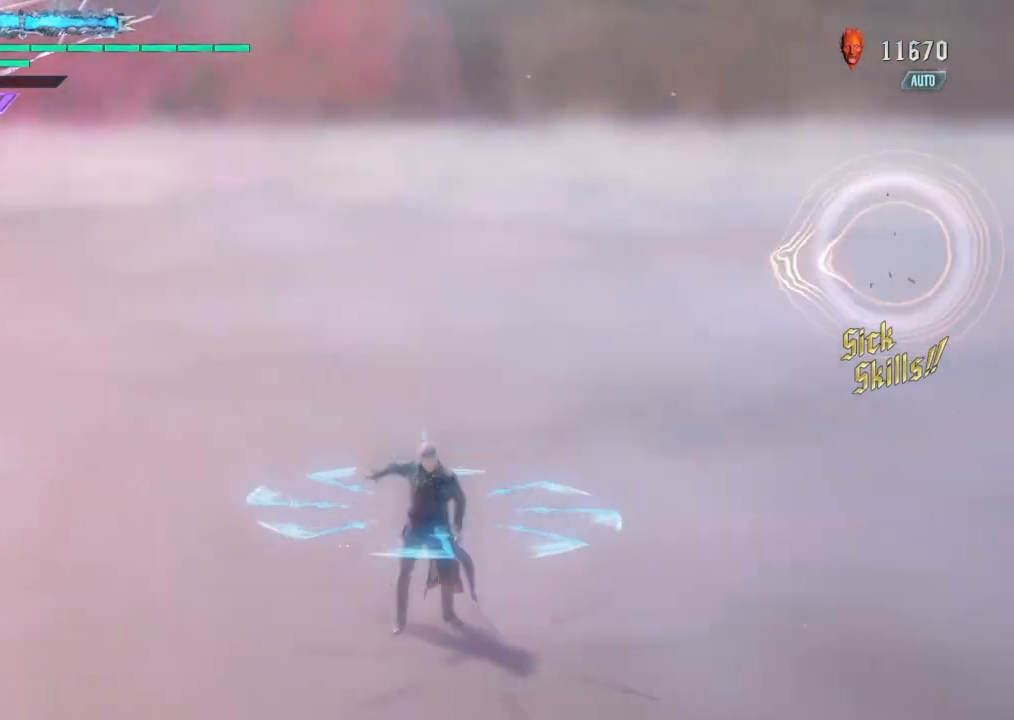
{"buttons": [], "left_stick": "down", "right_stick": "center", "events": [[101, "left_stick", "center"], [501, "left_stick", "down"]]}
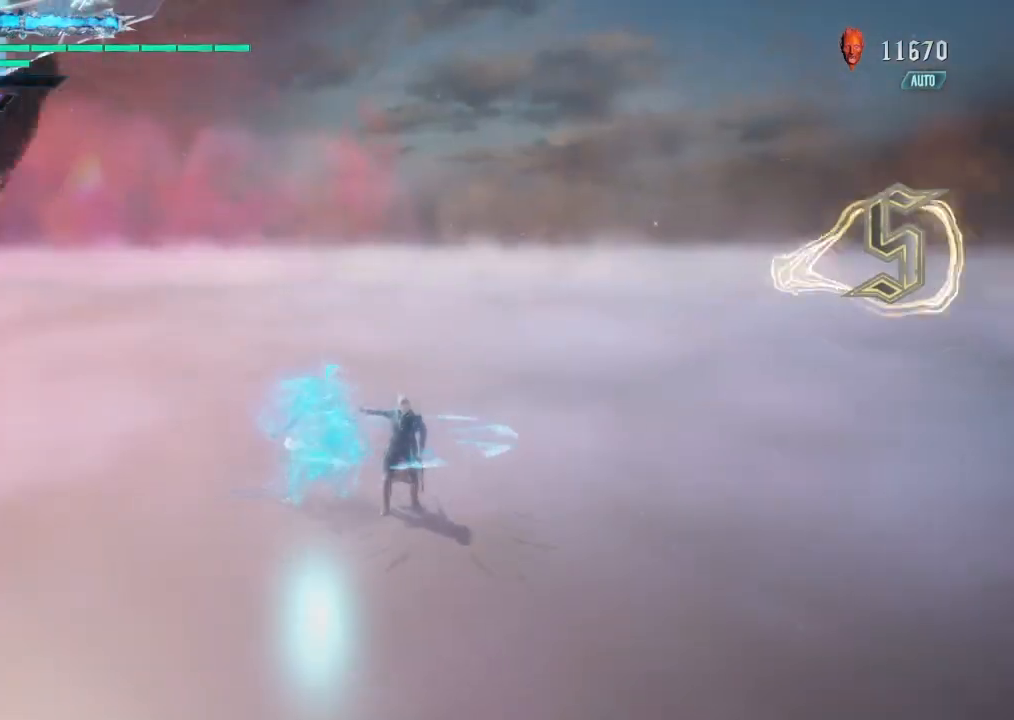
{"buttons": [], "left_stick": "down", "right_stick": "center"}
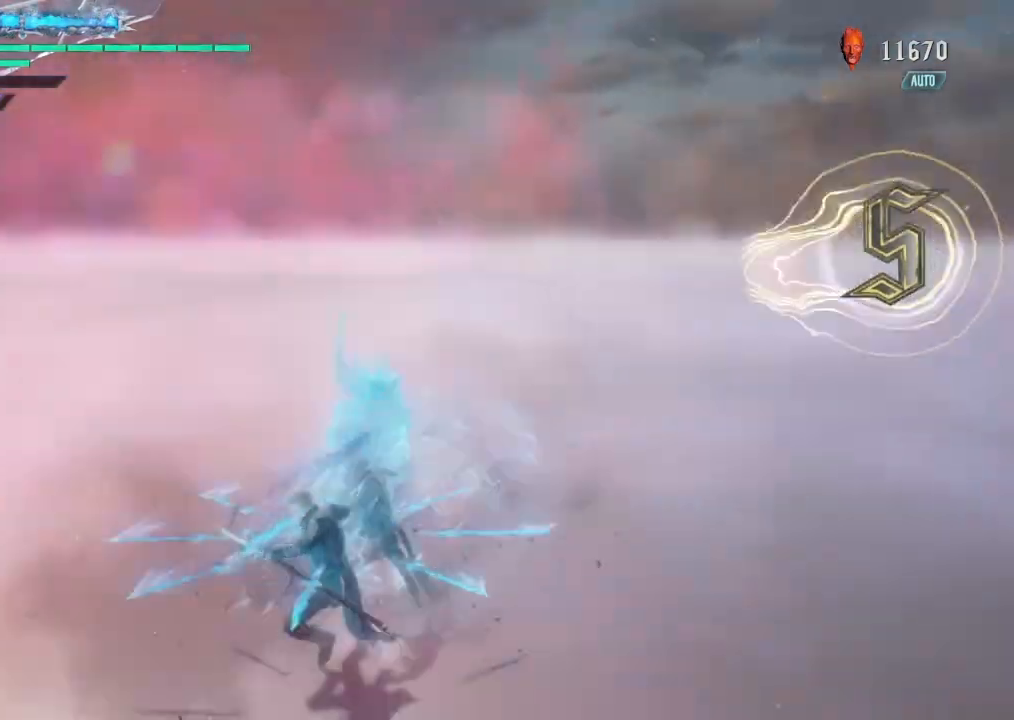
{"buttons": ["TRIANGLE"], "left_stick": "center", "right_stick": "center", "events": [[67, "TRIANGLE", "down"], [67, "left_stick", "center"], [201, "TRIANGLE", "up"], [267, "TRIANGLE", "down"], [367, "TRIANGLE", "up"], [434, "TRIANGLE", "down"]]}
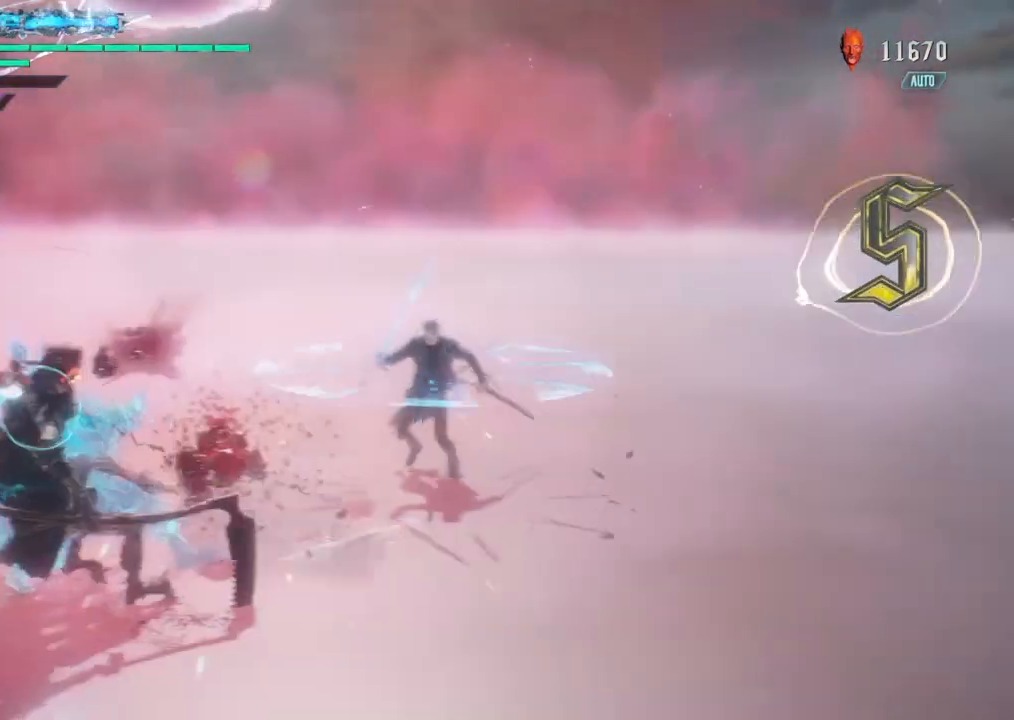
{"buttons": [], "left_stick": "center", "right_stick": "center", "events": [[67, "TRIANGLE", "up"], [133, "TRIANGLE", "down"], [267, "TRIANGLE", "up"], [334, "TRIANGLE", "down"], [467, "TRIANGLE", "up"]]}
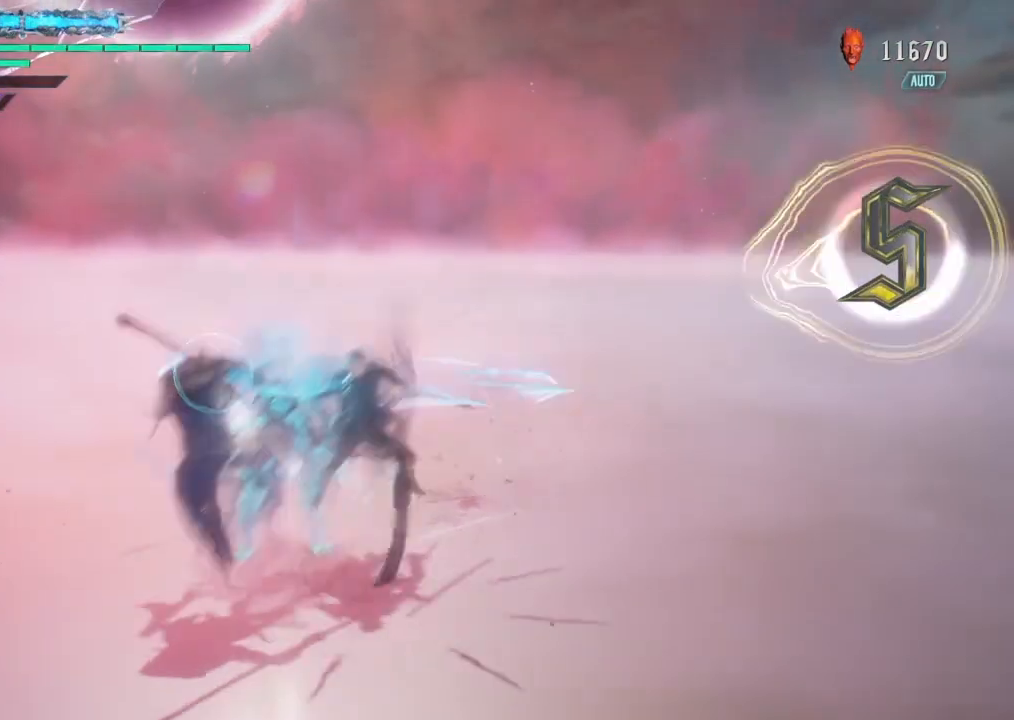
{"buttons": ["TRIANGLE"], "left_stick": "center", "right_stick": "center", "events": [[34, "TRIANGLE", "down"], [167, "TRIANGLE", "up"], [234, "TRIANGLE", "down"], [367, "TRIANGLE", "up"], [434, "TRIANGLE", "down"]]}
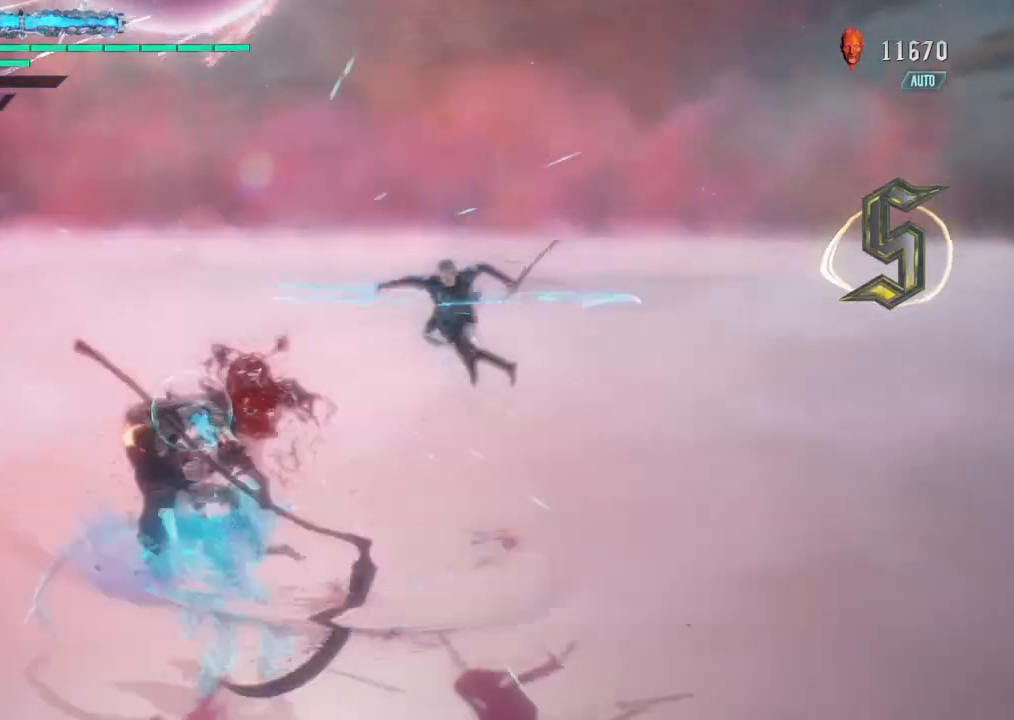
{"buttons": [], "left_stick": "center", "right_stick": "center"}
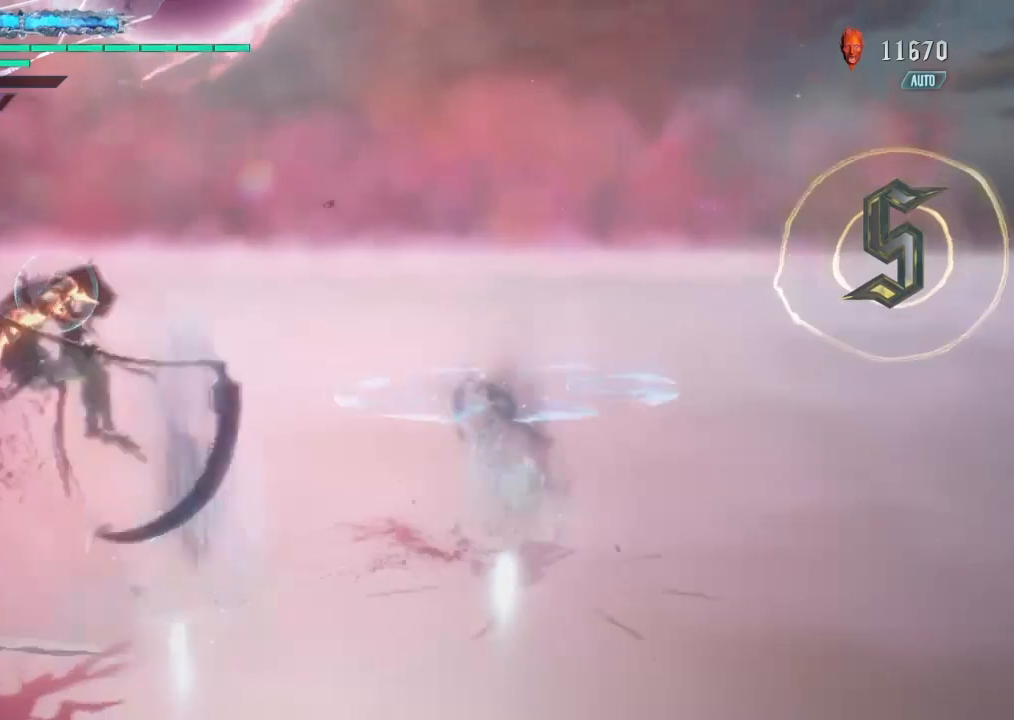
{"buttons": ["TRIANGLE"], "left_stick": "left", "right_stick": "center", "events": [[33, "L1", "down"], [167, "L1", "up"], [200, "TRIANGLE", "down"], [334, "TRIANGLE", "up"], [334, "left_stick", "left"], [400, "TRIANGLE", "down"]]}
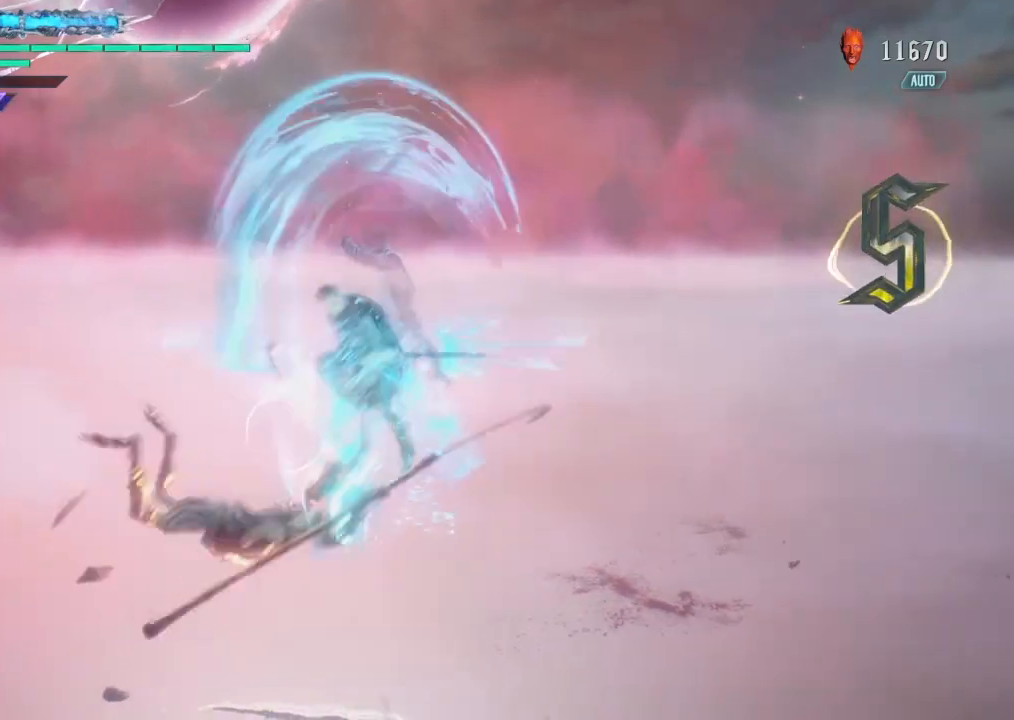
{"buttons": ["TRIANGLE"], "left_stick": "center", "right_stick": "center", "events": [[33, "TRIANGLE", "up"], [100, "TRIANGLE", "down"], [100, "left_stick", "center"], [200, "TRIANGLE", "up"], [266, "TRIANGLE", "down"], [400, "TRIANGLE", "up"], [467, "TRIANGLE", "down"]]}